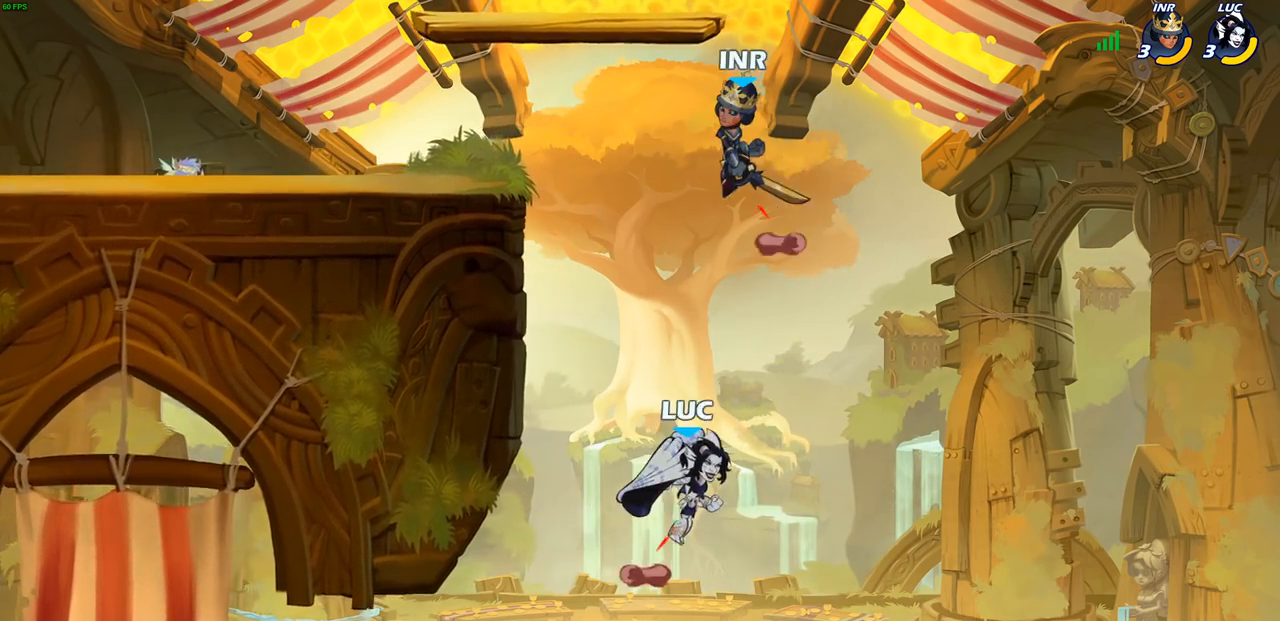
Gameplay with a controller (PlayStation layout); each line is a JSON object with the inputs held at the frame after it. "events" lists button and stick changes between this image and that frame as [ms after this image, input, new state], when the widget could be followed in between.
{"buttons": [], "left_stick": "center", "right_stick": "center", "events": [[17, "left_stick", "up"], [50, "CIRCLE", "down"], [50, "CROSS", "up"], [117, "left_stick", "center"], [150, "CIRCLE", "up"]]}
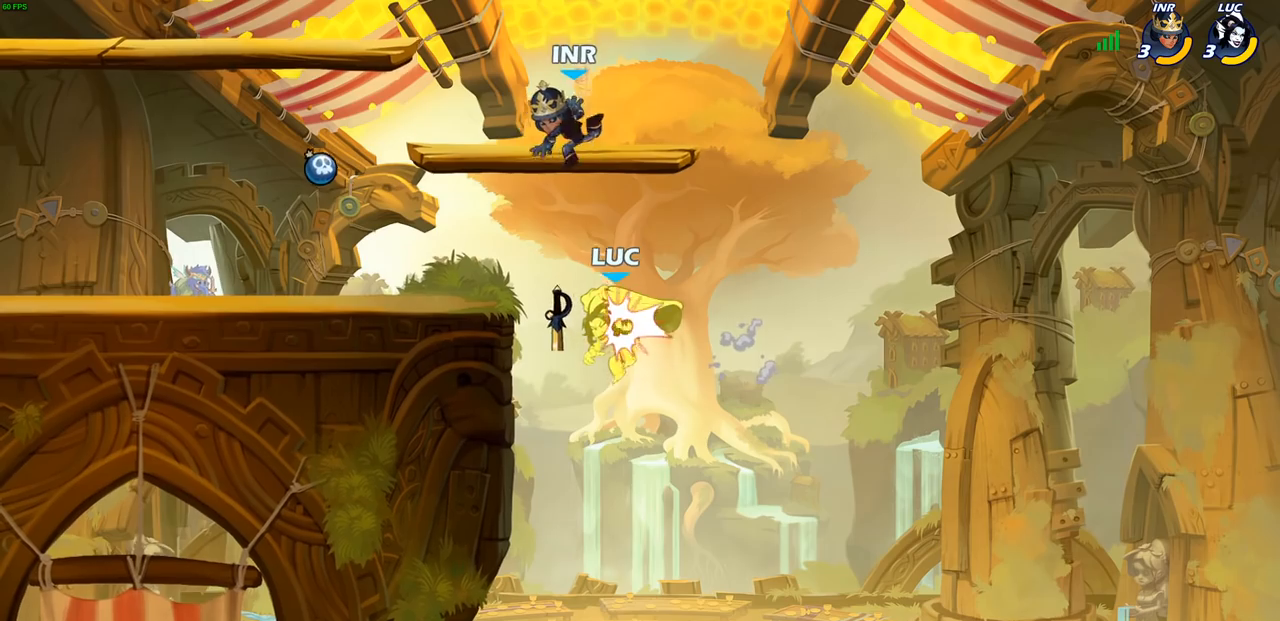
{"buttons": ["CROSS"], "left_stick": "up-left", "right_stick": "center", "events": [[217, "left_stick", "up-right"], [333, "CROSS", "down"], [500, "left_stick", "up-left"]]}
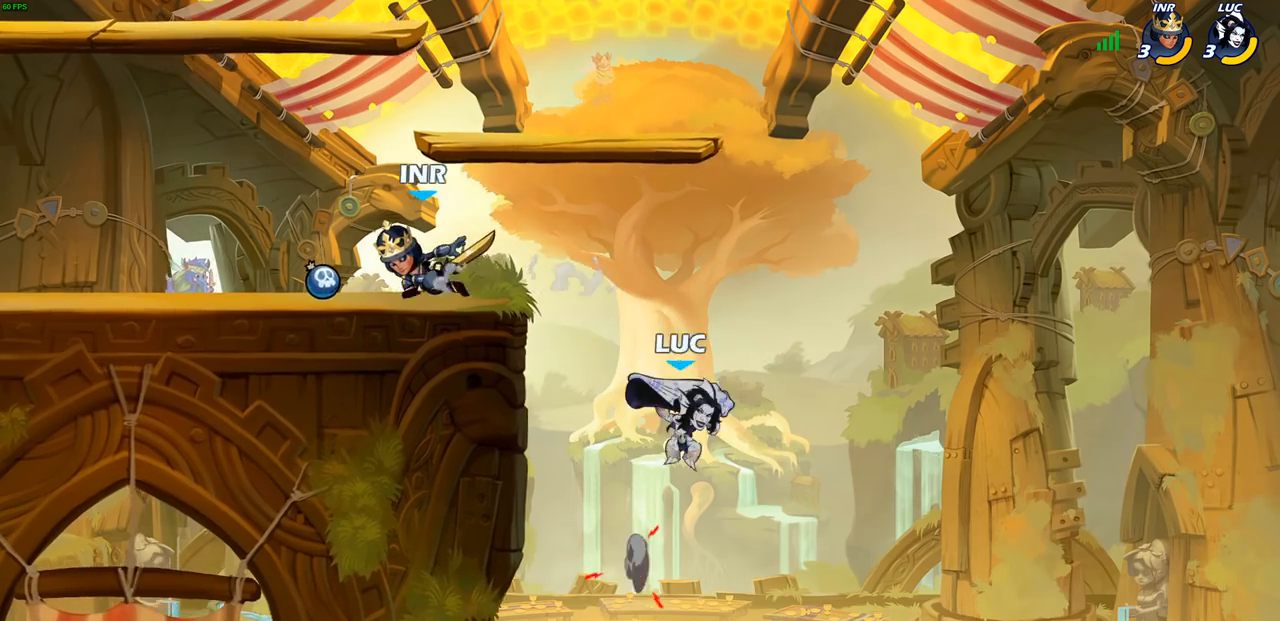
{"buttons": [], "left_stick": "down-left", "right_stick": "center", "events": [[33, "left_stick", "left"], [67, "CROSS", "up"], [500, "left_stick", "down-left"]]}
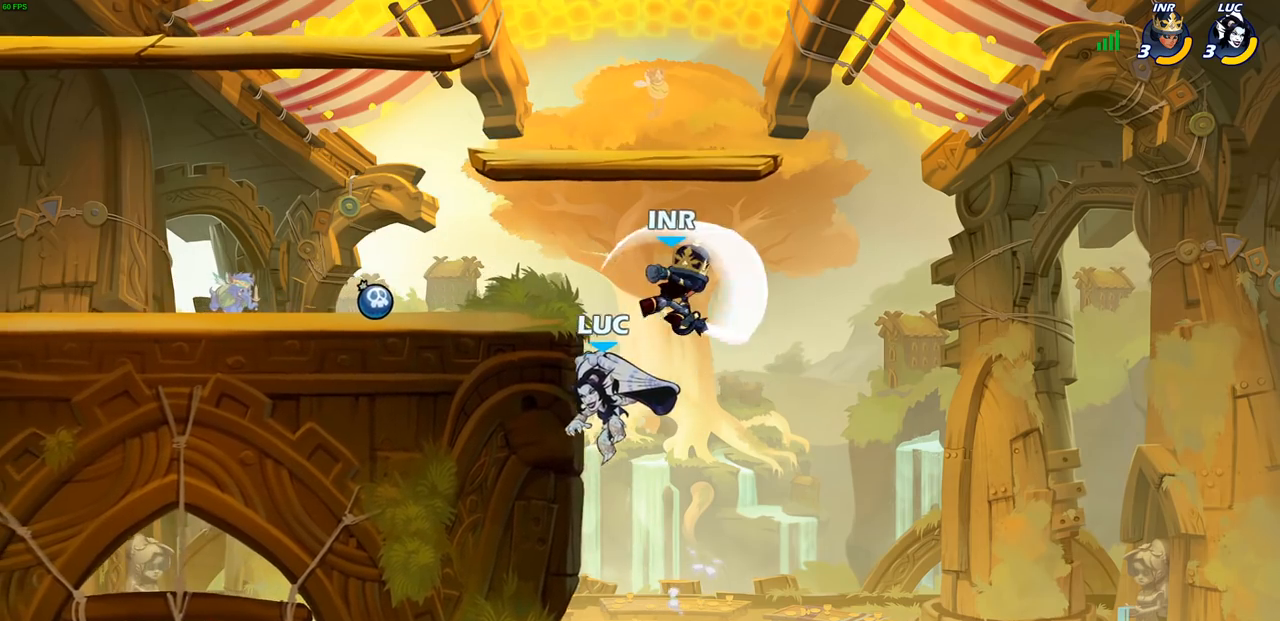
{"buttons": [], "left_stick": "center", "right_stick": "center", "events": [[117, "left_stick", "right"], [167, "R2", "down"], [167, "left_stick", "center"], [200, "CIRCLE", "down"], [267, "CIRCLE", "up"], [283, "R2", "up"]]}
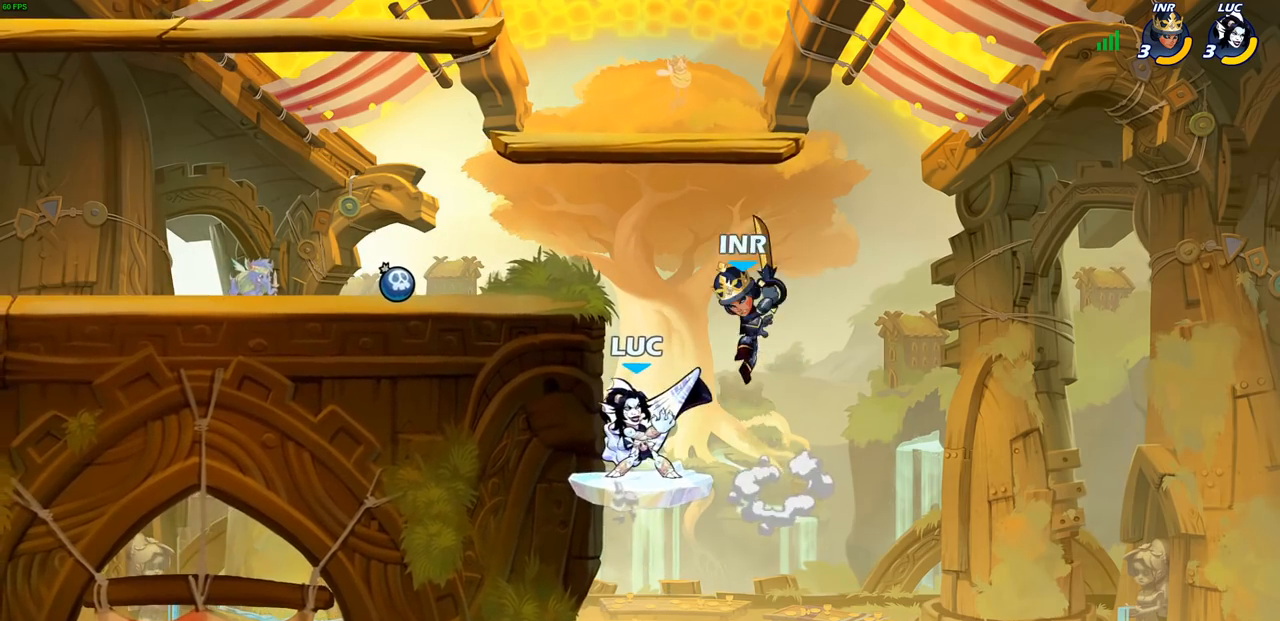
{"buttons": [], "left_stick": "right", "right_stick": "center", "events": [[367, "left_stick", "right"]]}
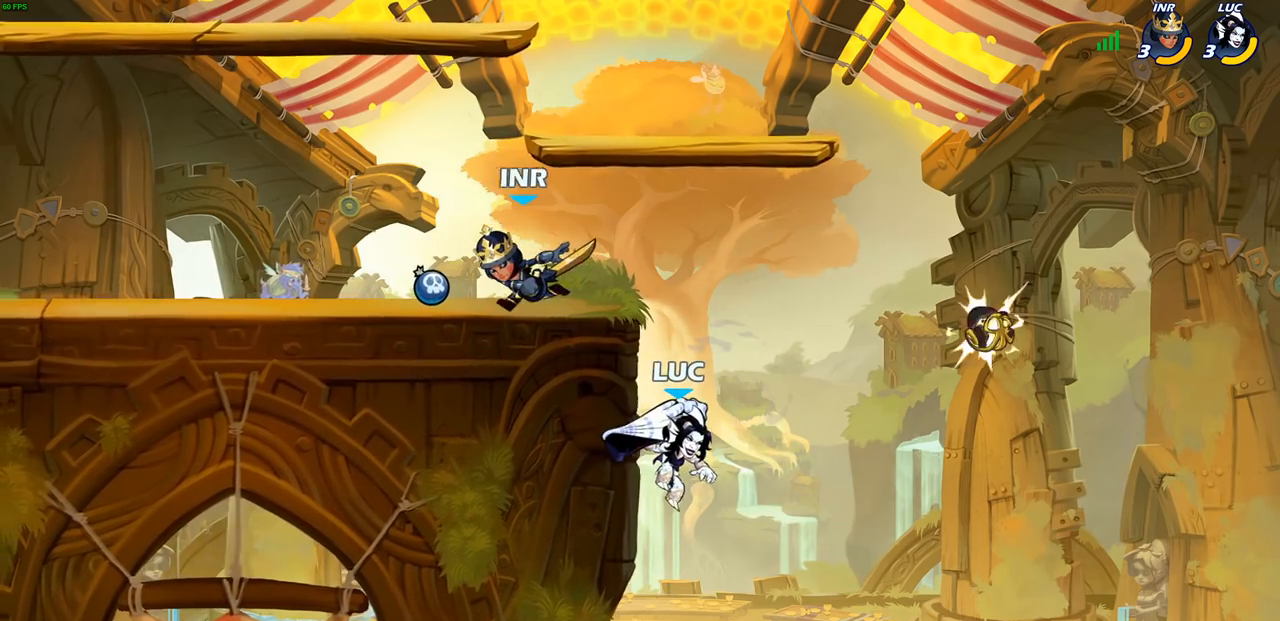
{"buttons": [], "left_stick": "center", "right_stick": "center", "events": [[100, "CROSS", "down"], [183, "CIRCLE", "down"], [183, "CROSS", "up"], [183, "left_stick", "up-left"], [250, "left_stick", "center"], [283, "CIRCLE", "up"]]}
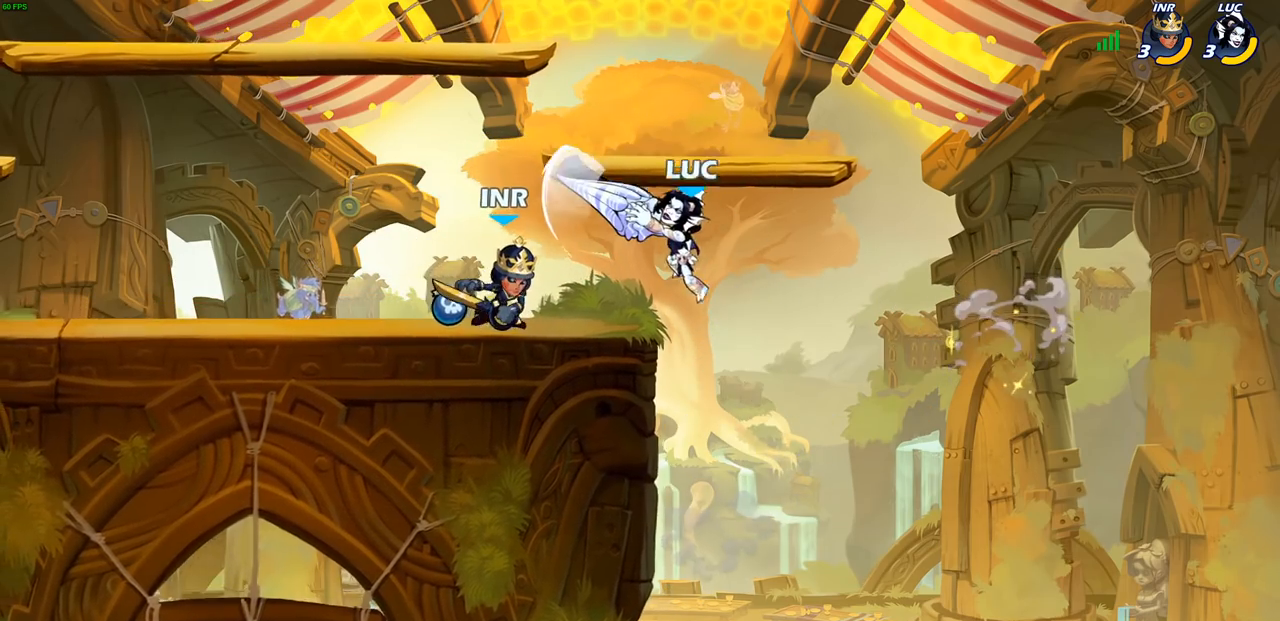
{"buttons": ["CROSS"], "left_stick": "up-right", "right_stick": "center", "events": [[250, "left_stick", "right"], [350, "CROSS", "down"], [450, "left_stick", "up-right"]]}
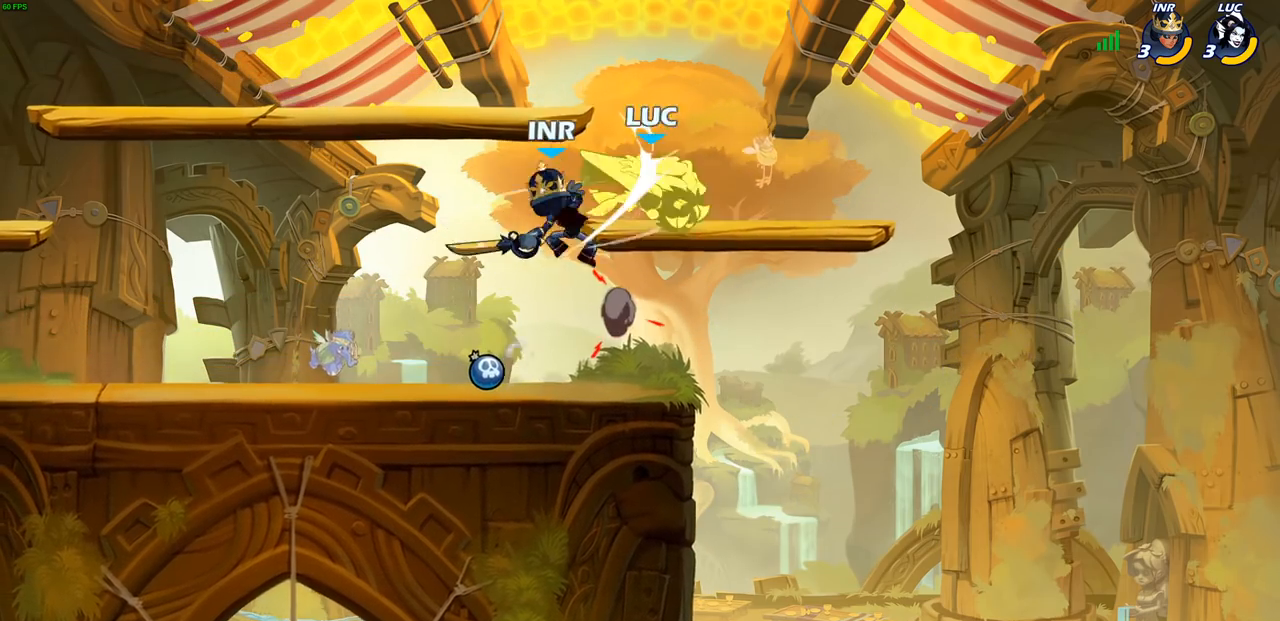
{"buttons": [], "left_stick": "left", "right_stick": "center", "events": [[50, "CROSS", "up"], [167, "left_stick", "up-left"], [250, "left_stick", "left"]]}
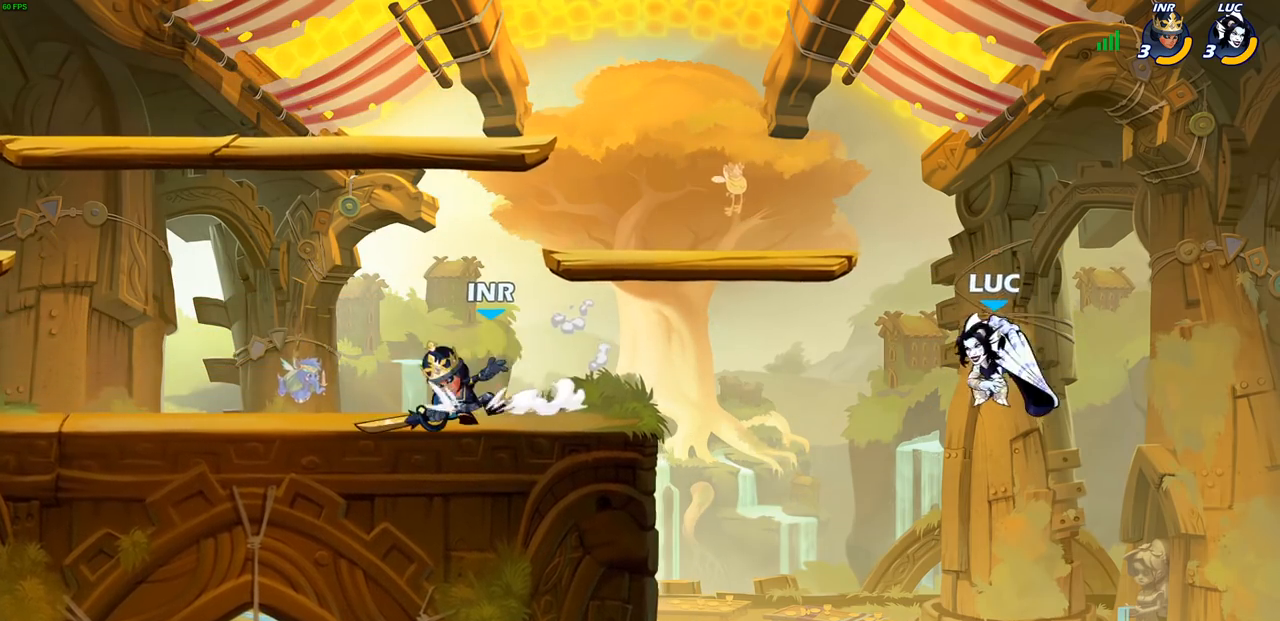
{"buttons": [], "left_stick": "down-left", "right_stick": "center", "events": [[33, "SQUARE", "down"], [117, "SQUARE", "up"], [217, "left_stick", "center"], [400, "left_stick", "down-left"]]}
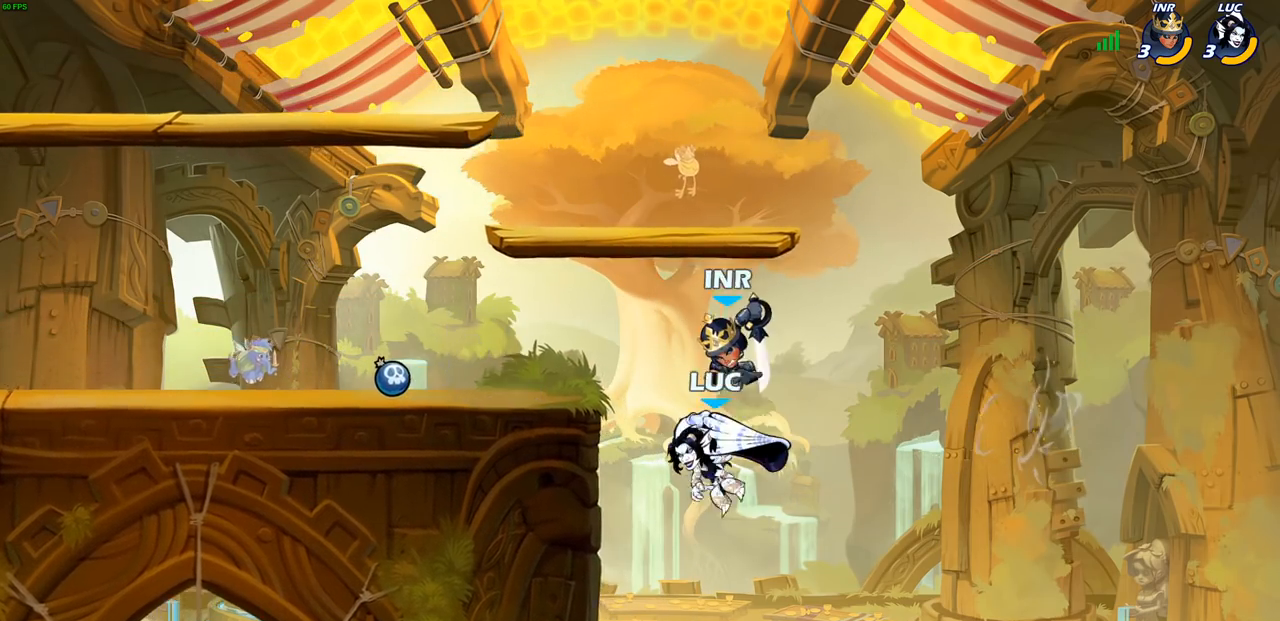
{"buttons": [], "left_stick": "right", "right_stick": "center", "events": [[67, "left_stick", "left"], [450, "left_stick", "right"]]}
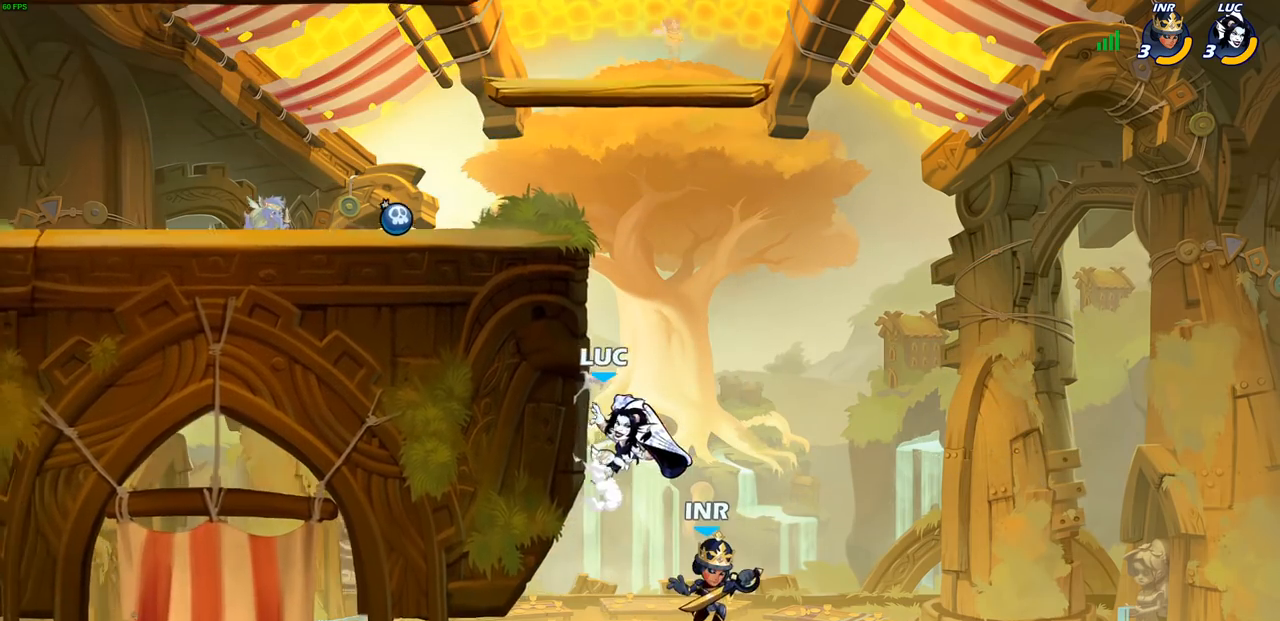
{"buttons": [], "left_stick": "up-right", "right_stick": "center", "events": [[33, "left_stick", "down-left"], [67, "SQUARE", "down"], [133, "SQUARE", "up"], [217, "left_stick", "left"], [417, "left_stick", "up-right"]]}
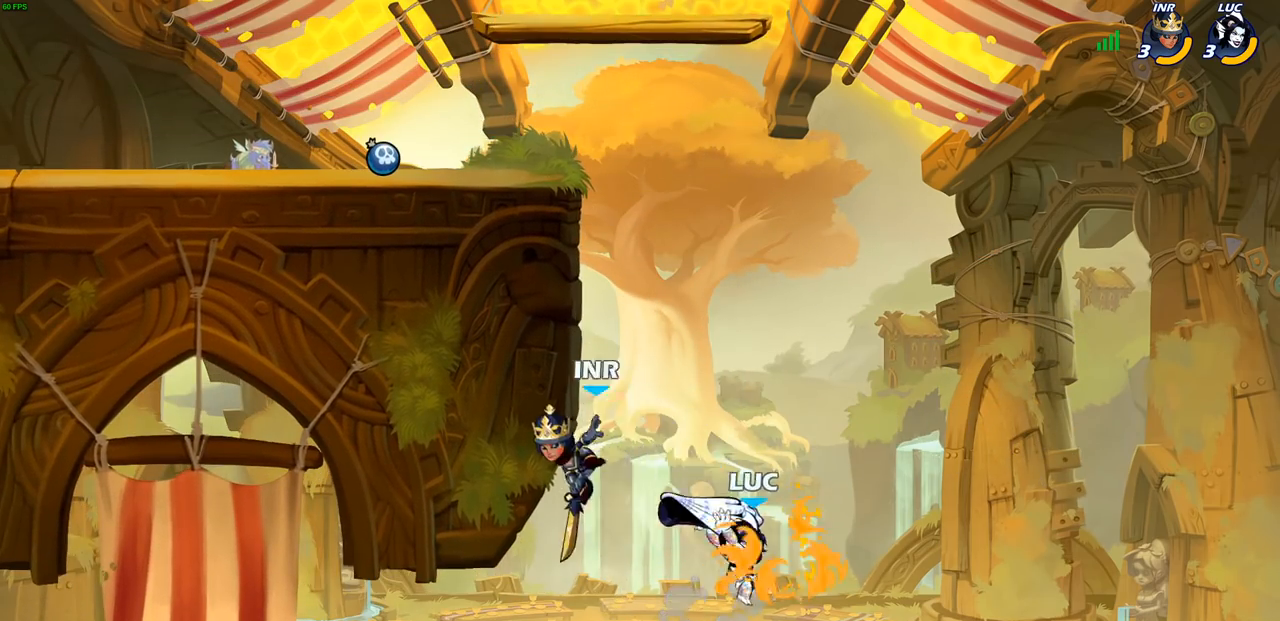
{"buttons": ["CROSS"], "left_stick": "up-left", "right_stick": "center", "events": [[200, "CROSS", "down"], [383, "CROSS", "up"], [433, "left_stick", "up-left"], [483, "CROSS", "down"]]}
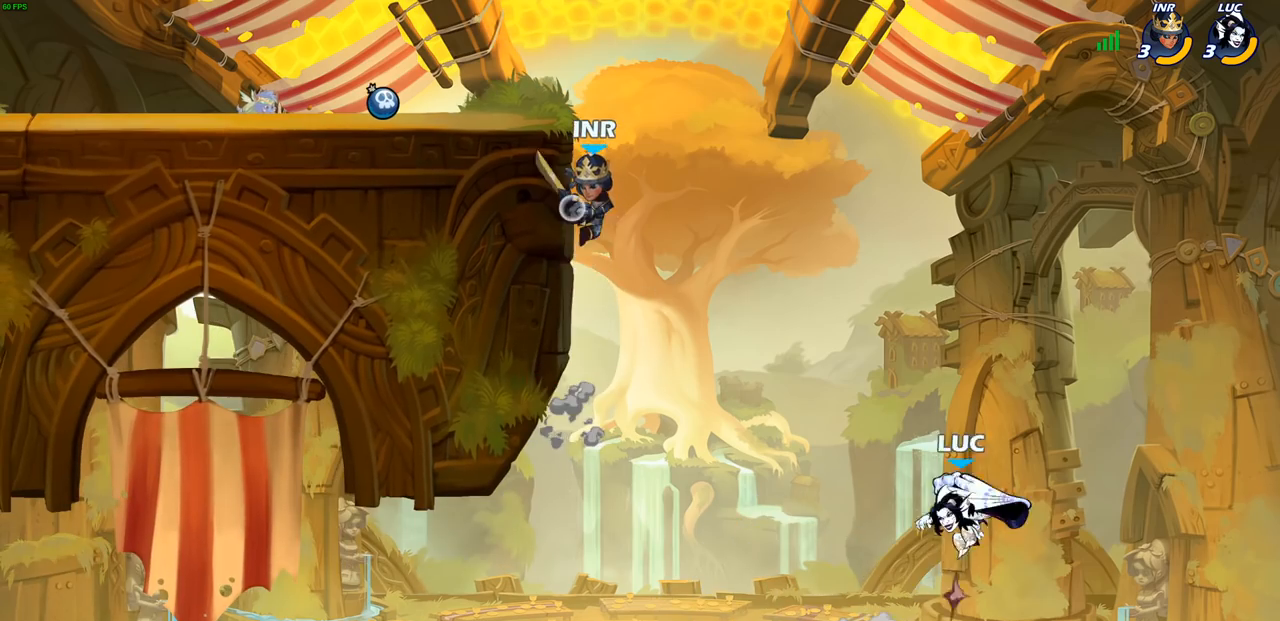
{"buttons": [], "left_stick": "up-left", "right_stick": "center", "events": [[333, "CROSS", "up"]]}
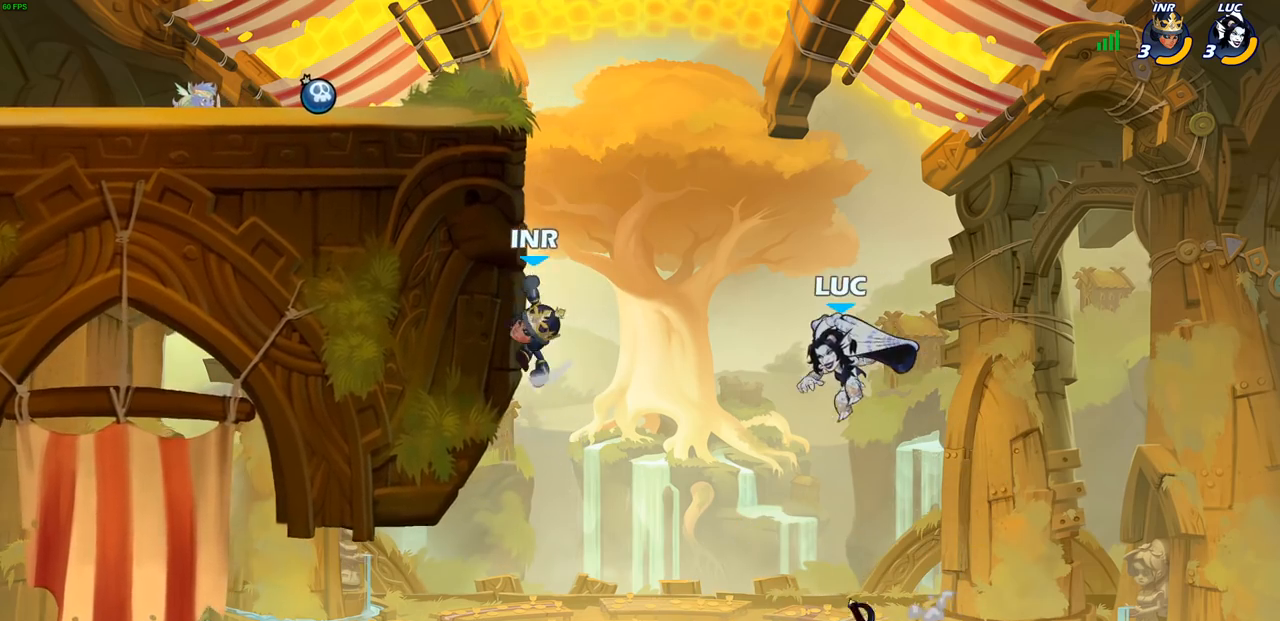
{"buttons": [], "left_stick": "left", "right_stick": "center", "events": [[17, "R2", "down"], [33, "left_stick", "up"], [133, "left_stick", "up-right"], [317, "R2", "up"], [350, "left_stick", "left"]]}
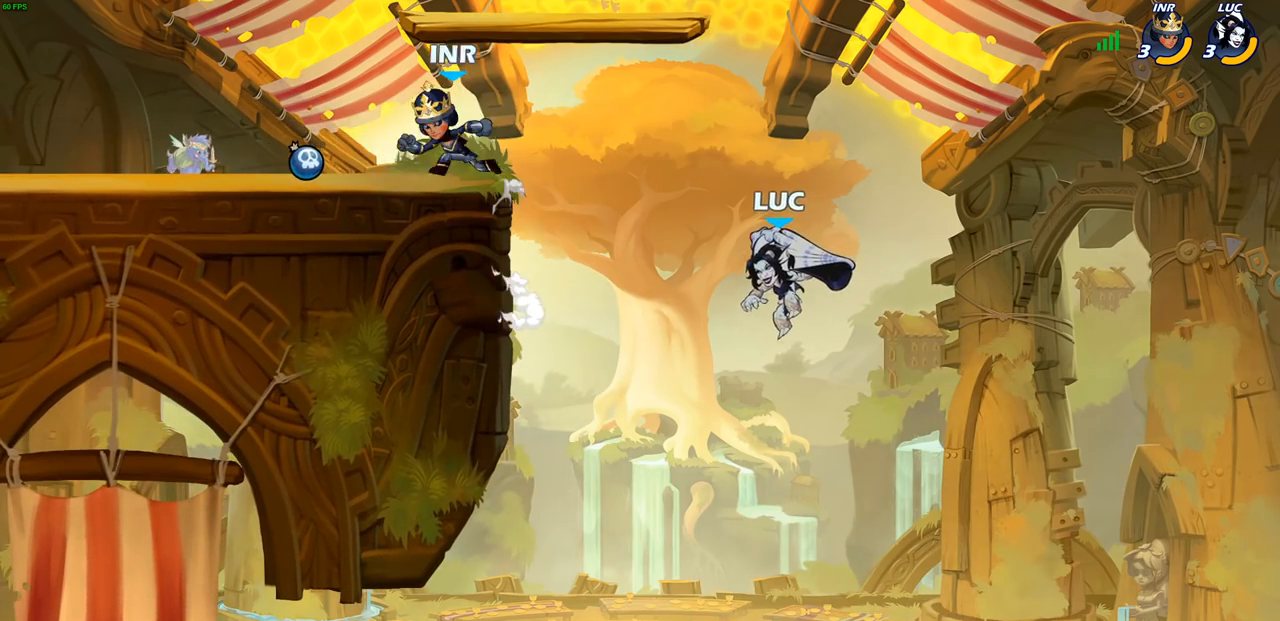
{"buttons": [], "left_stick": "center", "right_stick": "center", "events": [[167, "CIRCLE", "down"], [300, "CIRCLE", "up"], [333, "left_stick", "center"]]}
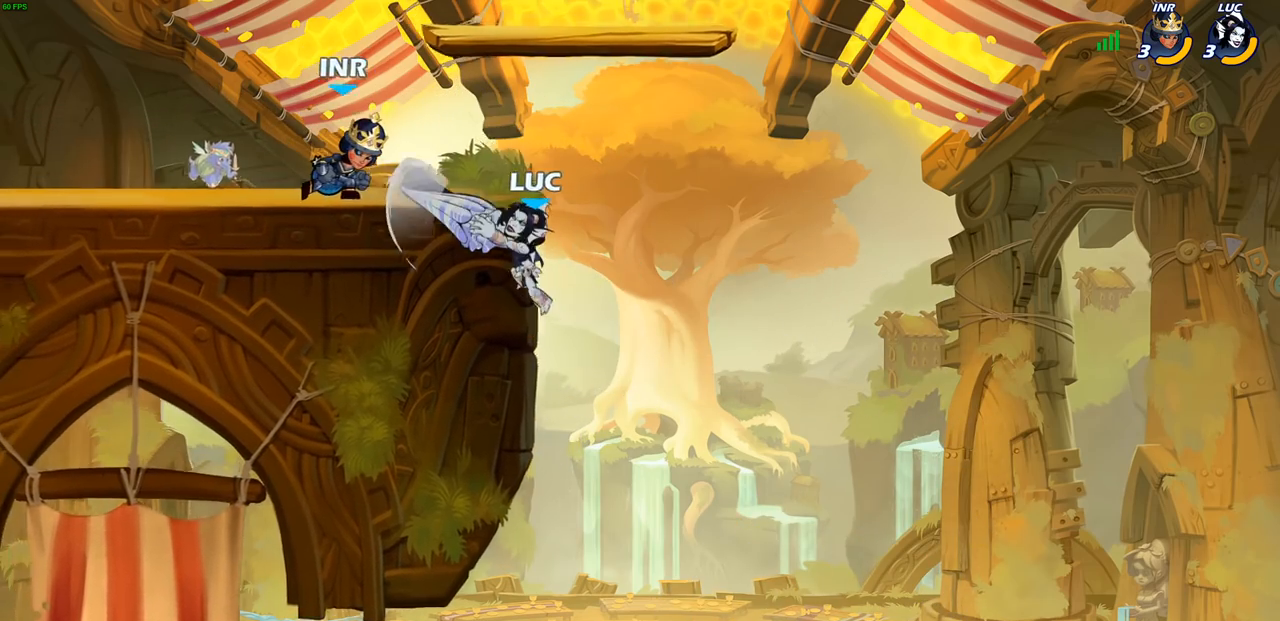
{"buttons": ["CROSS"], "left_stick": "up-right", "right_stick": "center", "events": [[33, "left_stick", "left"], [267, "left_stick", "down"], [333, "left_stick", "right"], [350, "CROSS", "down"], [500, "left_stick", "up-right"]]}
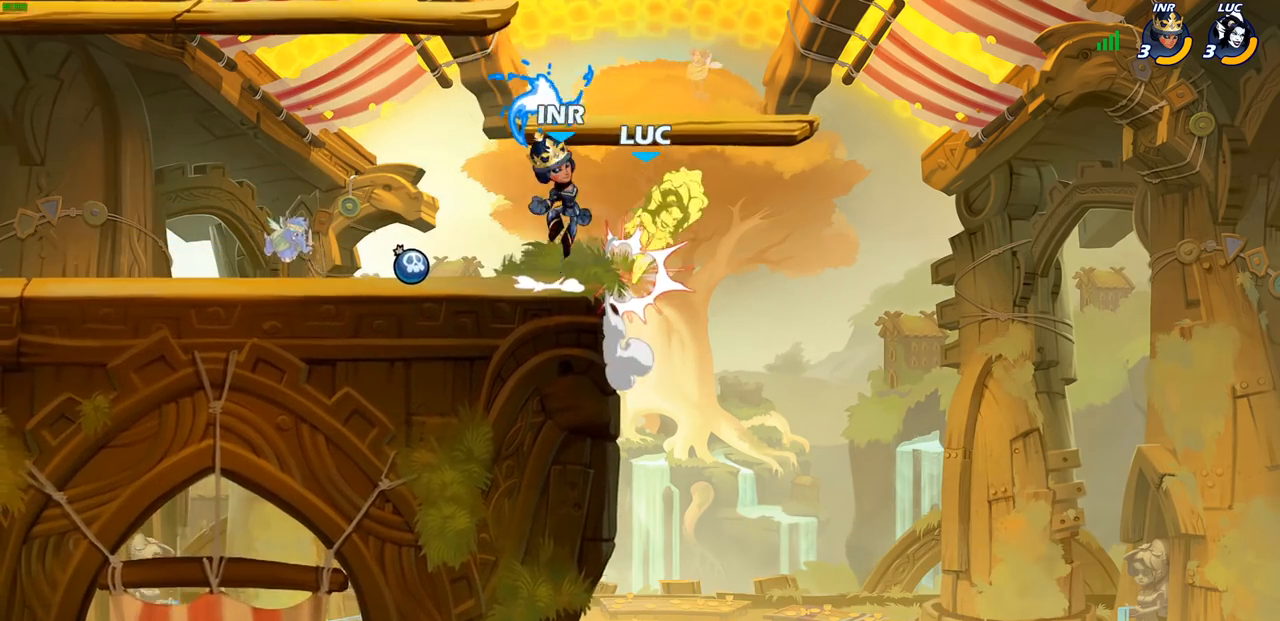
{"buttons": [], "left_stick": "right", "right_stick": "center", "events": [[17, "CROSS", "up"], [250, "CROSS", "down"], [250, "left_stick", "right"], [400, "CROSS", "up"]]}
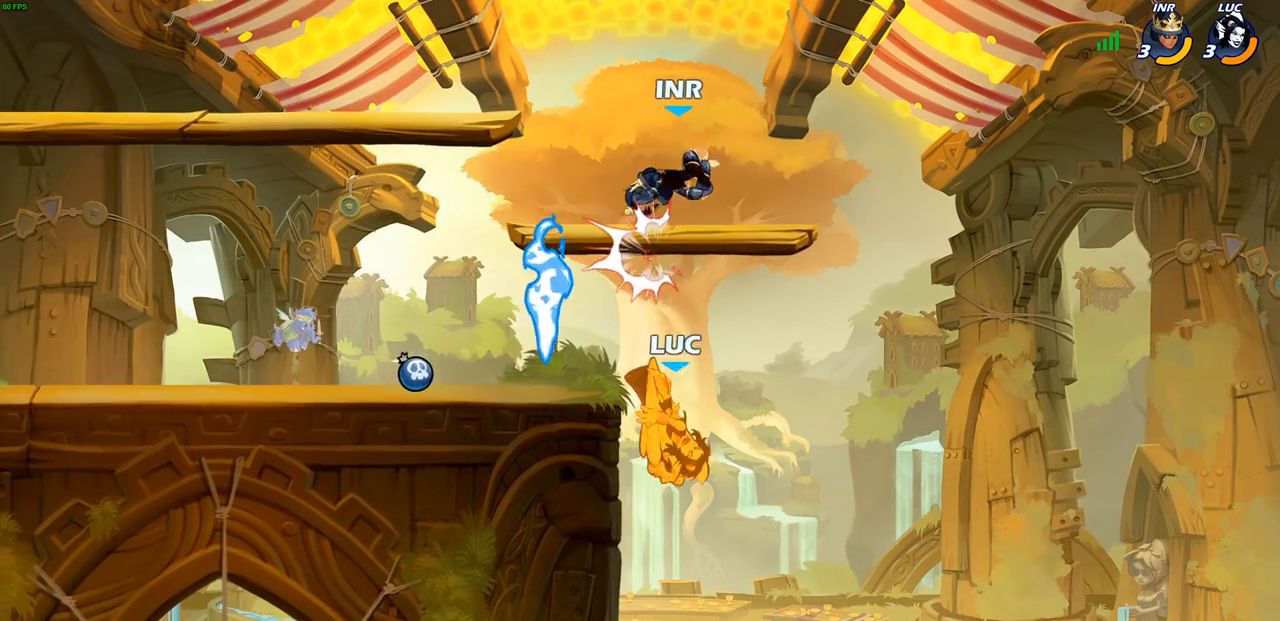
{"buttons": ["CROSS"], "left_stick": "up-left", "right_stick": "center", "events": [[167, "left_stick", "center"], [367, "left_stick", "up-left"], [417, "CROSS", "down"]]}
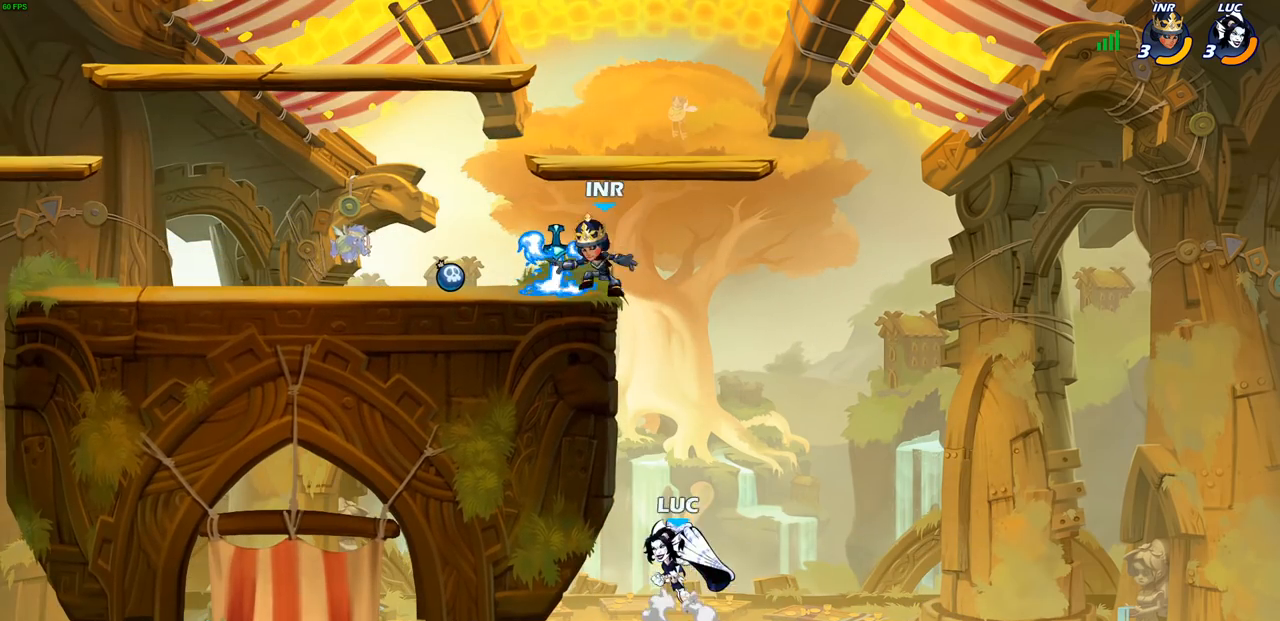
{"buttons": ["CROSS"], "left_stick": "up", "right_stick": "center", "events": [[117, "CROSS", "up"], [167, "CROSS", "down"], [267, "CROSS", "up"], [333, "left_stick", "up-right"], [367, "CROSS", "down"], [383, "CROSS", "up"], [400, "CROSS", "down"], [483, "left_stick", "up"]]}
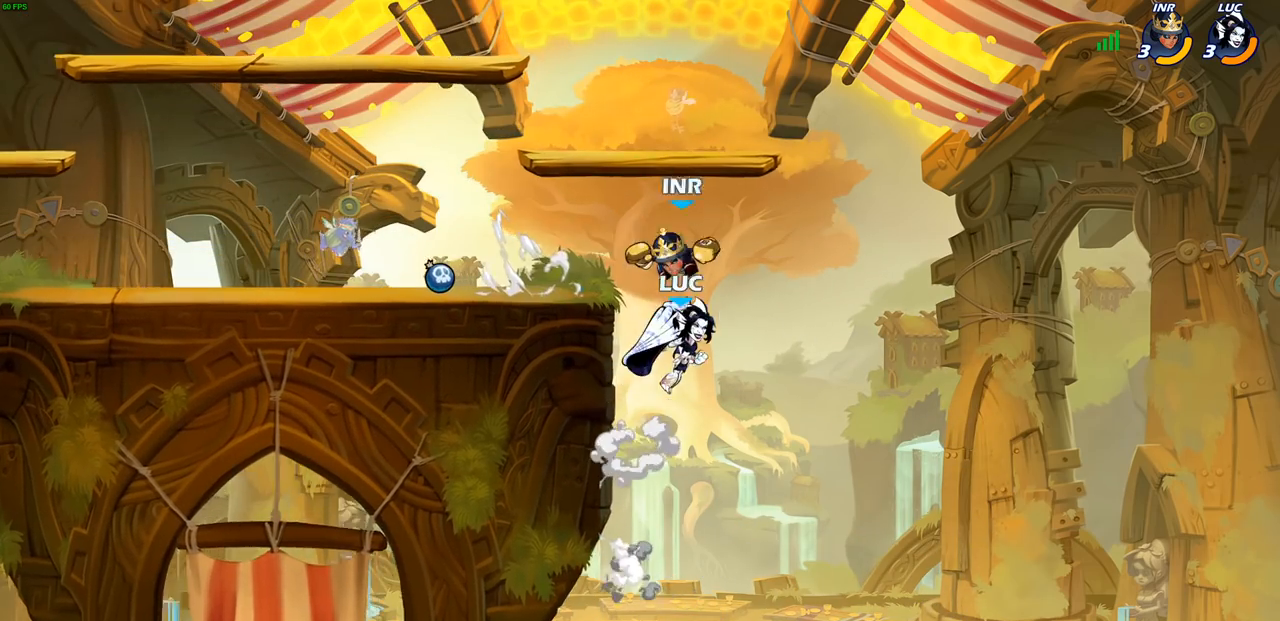
{"buttons": [], "left_stick": "up-right", "right_stick": "center", "events": [[17, "CROSS", "up"], [67, "left_stick", "right"], [167, "CROSS", "down"], [267, "CROSS", "up"], [283, "left_stick", "up"], [333, "left_stick", "up-left"], [500, "left_stick", "up-right"]]}
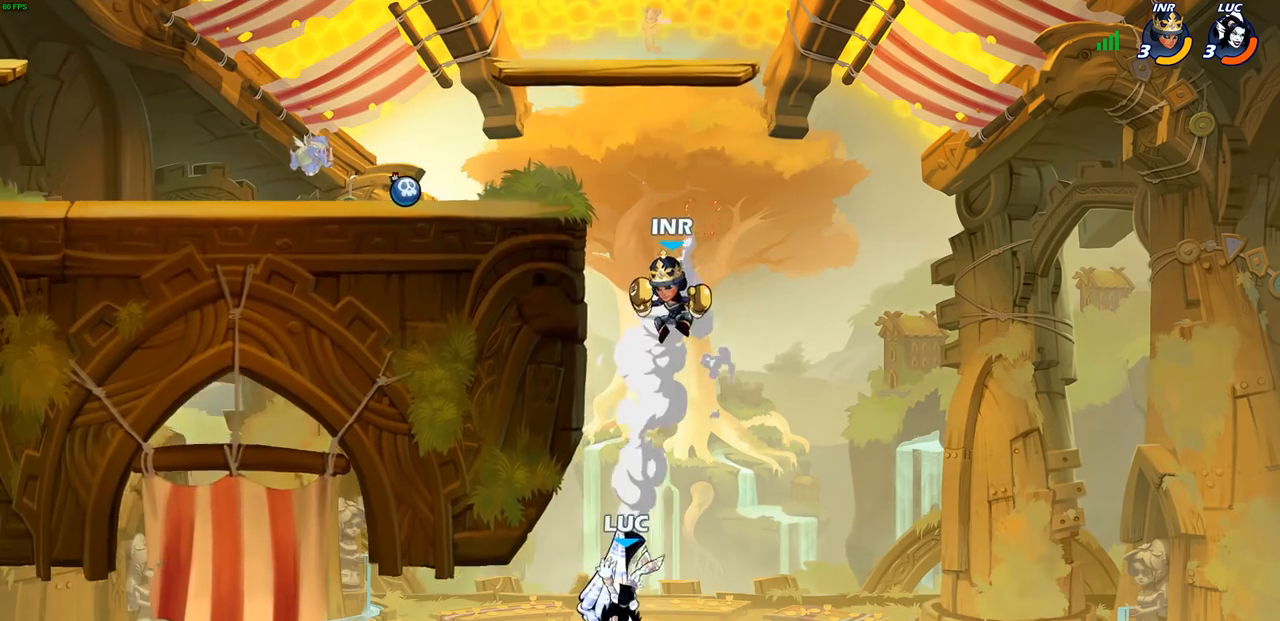
{"buttons": [], "left_stick": "up-right", "right_stick": "center", "events": [[183, "left_stick", "up-left"], [217, "CROSS", "down"], [250, "left_stick", "left"], [433, "CROSS", "up"], [450, "left_stick", "up-right"]]}
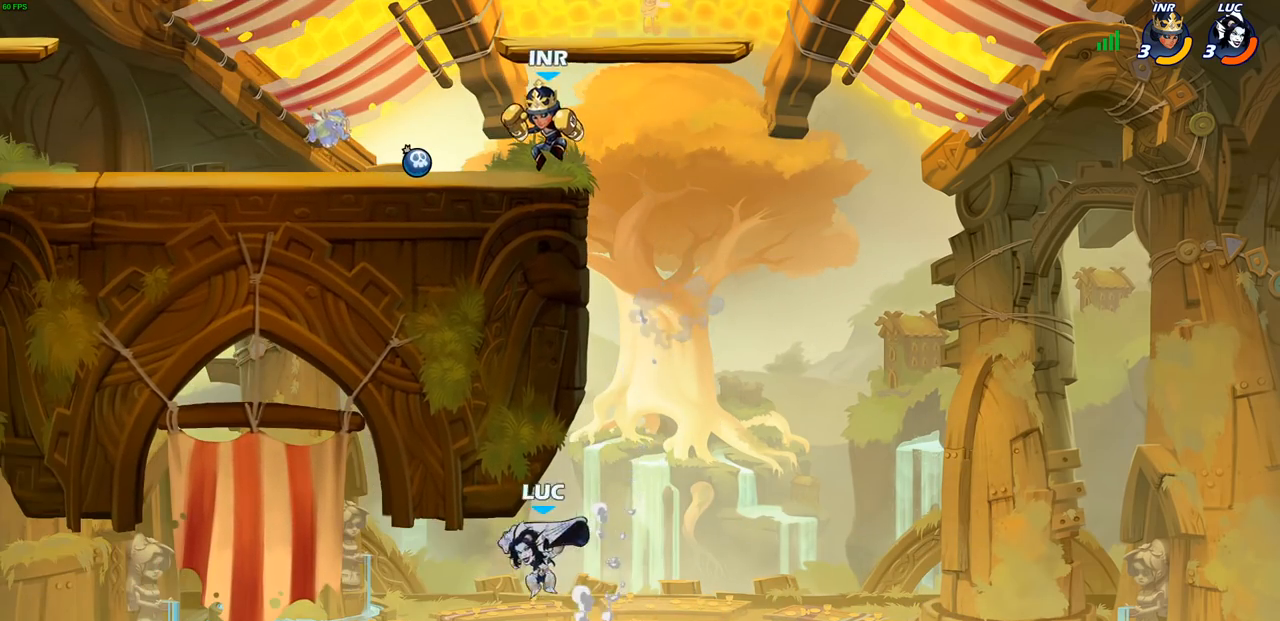
{"buttons": [], "left_stick": "up-right", "right_stick": "center", "events": [[67, "CIRCLE", "down"], [167, "CIRCLE", "up"], [200, "left_stick", "center"], [500, "left_stick", "up-right"]]}
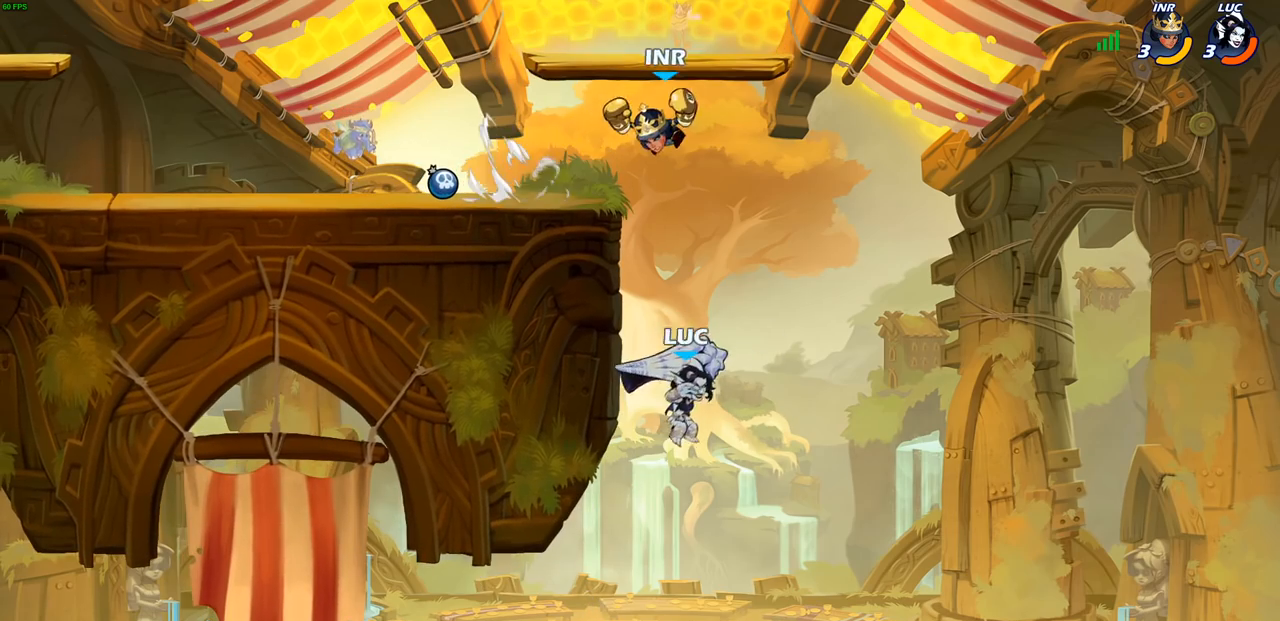
{"buttons": ["R2"], "left_stick": "up", "right_stick": "center", "events": [[300, "R2", "down"], [467, "left_stick", "up"]]}
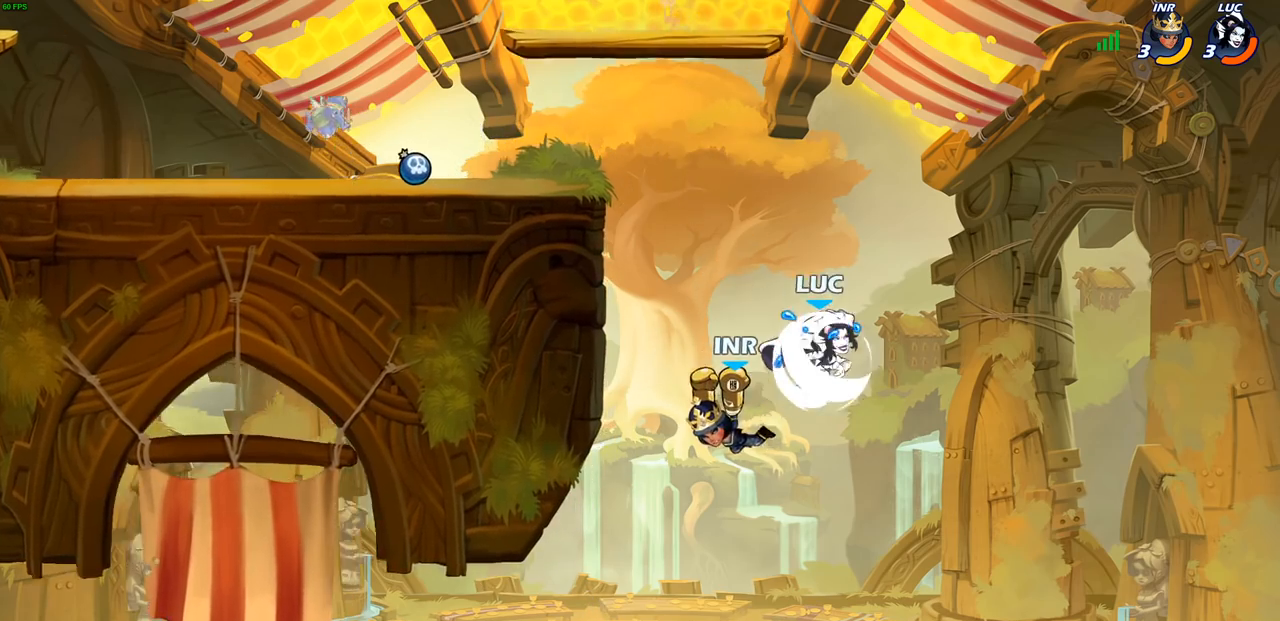
{"buttons": ["SQUARE"], "left_stick": "left", "right_stick": "center", "events": [[117, "left_stick", "left"], [217, "R2", "up"], [433, "SQUARE", "down"]]}
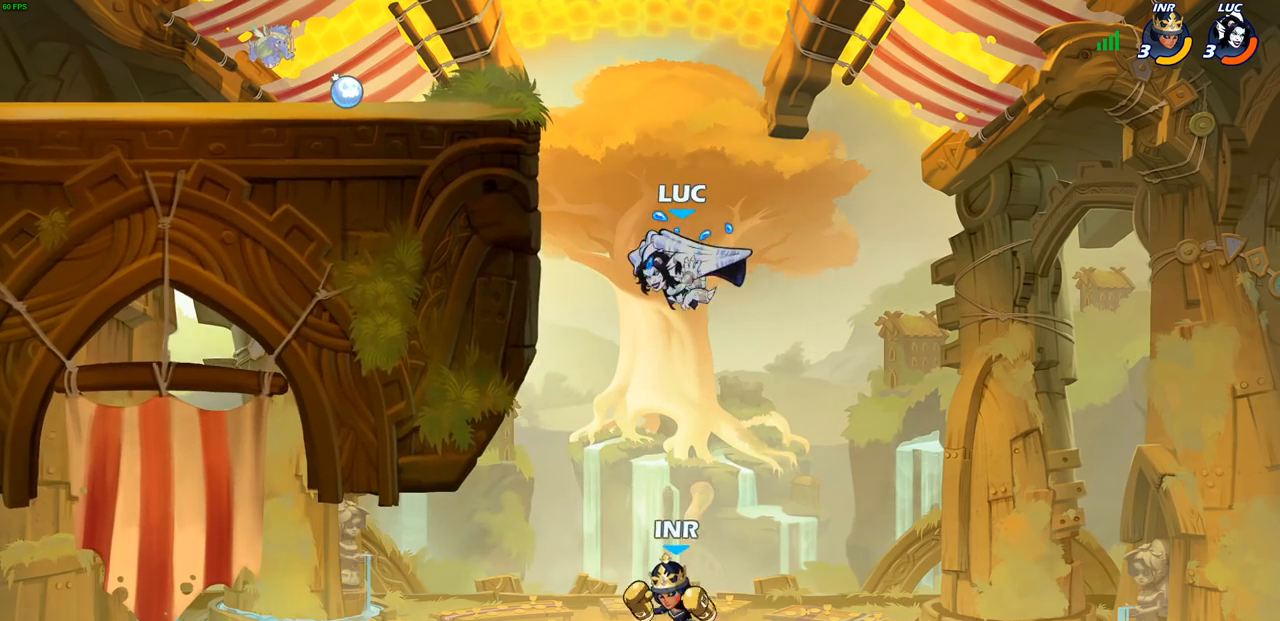
{"buttons": ["CROSS"], "left_stick": "right", "right_stick": "center", "events": [[50, "SQUARE", "up"], [217, "left_stick", "center"], [333, "left_stick", "right"], [450, "CROSS", "down"]]}
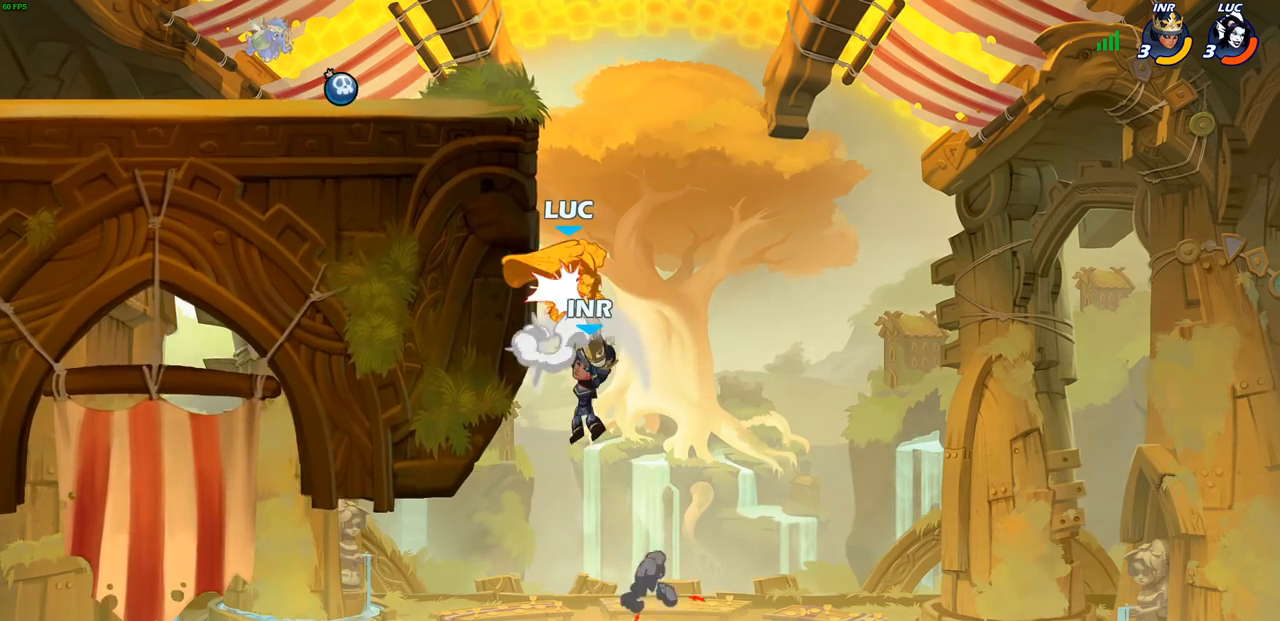
{"buttons": [], "left_stick": "center", "right_stick": "center", "events": [[133, "CROSS", "up"], [300, "left_stick", "center"]]}
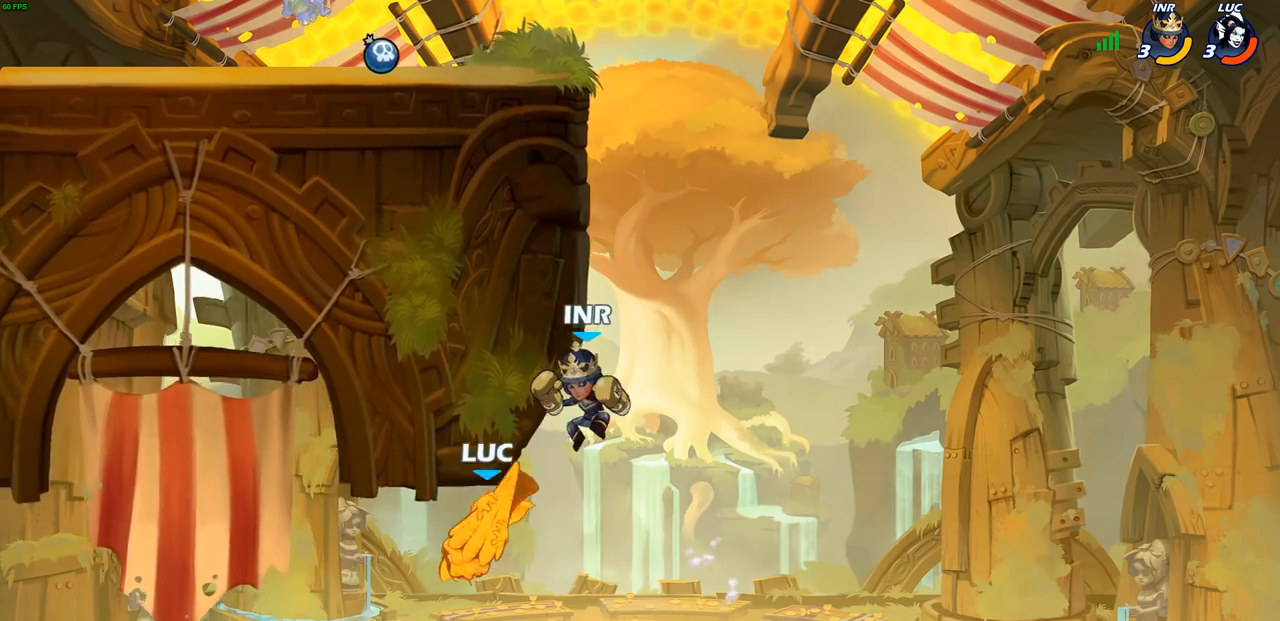
{"buttons": [], "left_stick": "left", "right_stick": "center", "events": [[17, "left_stick", "left"], [317, "CROSS", "down"], [467, "CROSS", "up"]]}
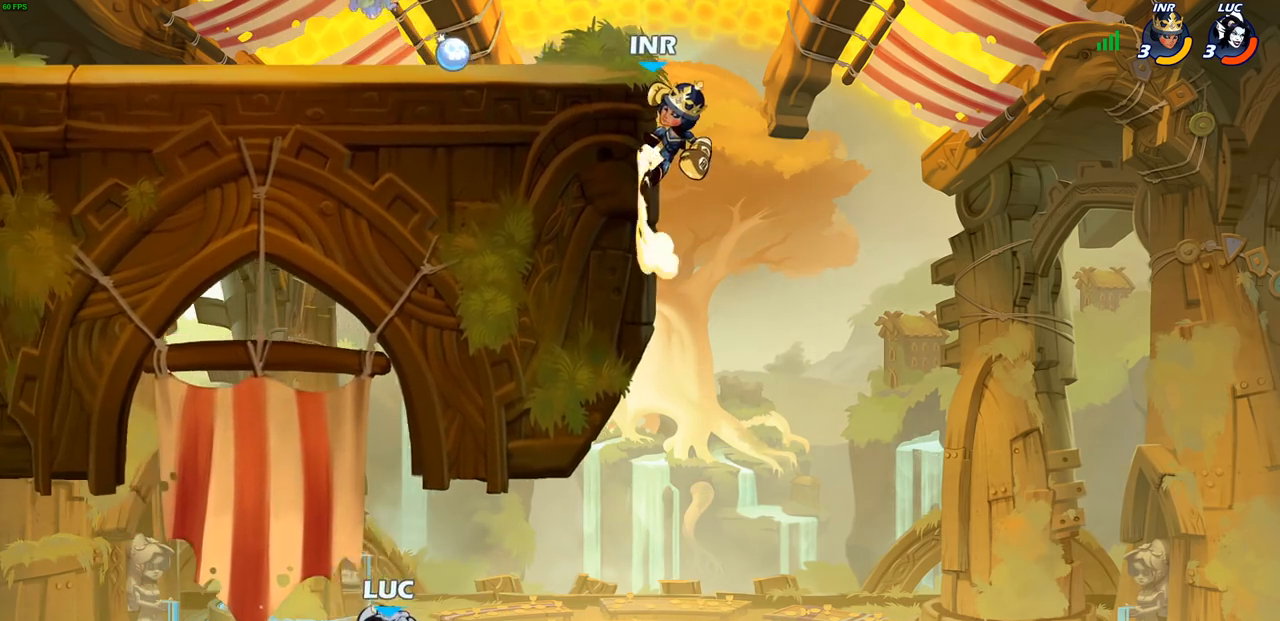
{"buttons": [], "left_stick": "left", "right_stick": "center", "events": []}
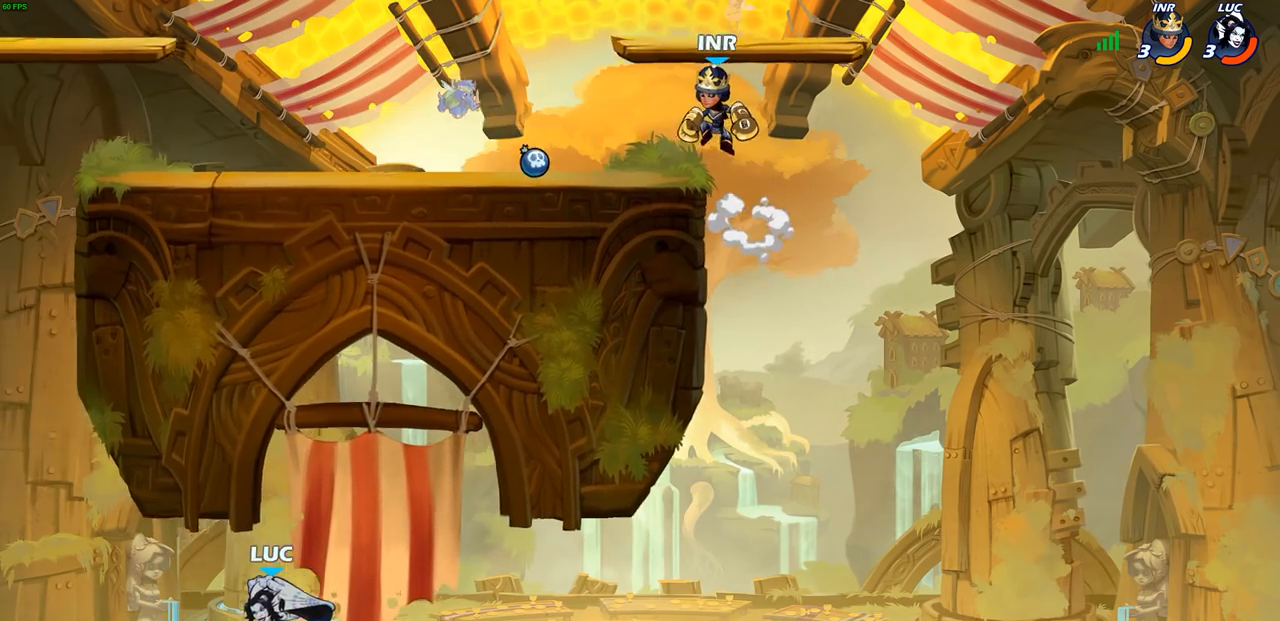
{"buttons": [], "left_stick": "up-right", "right_stick": "center", "events": [[50, "CIRCLE", "down"], [150, "CIRCLE", "up"], [233, "left_stick", "up-left"], [450, "left_stick", "up-right"]]}